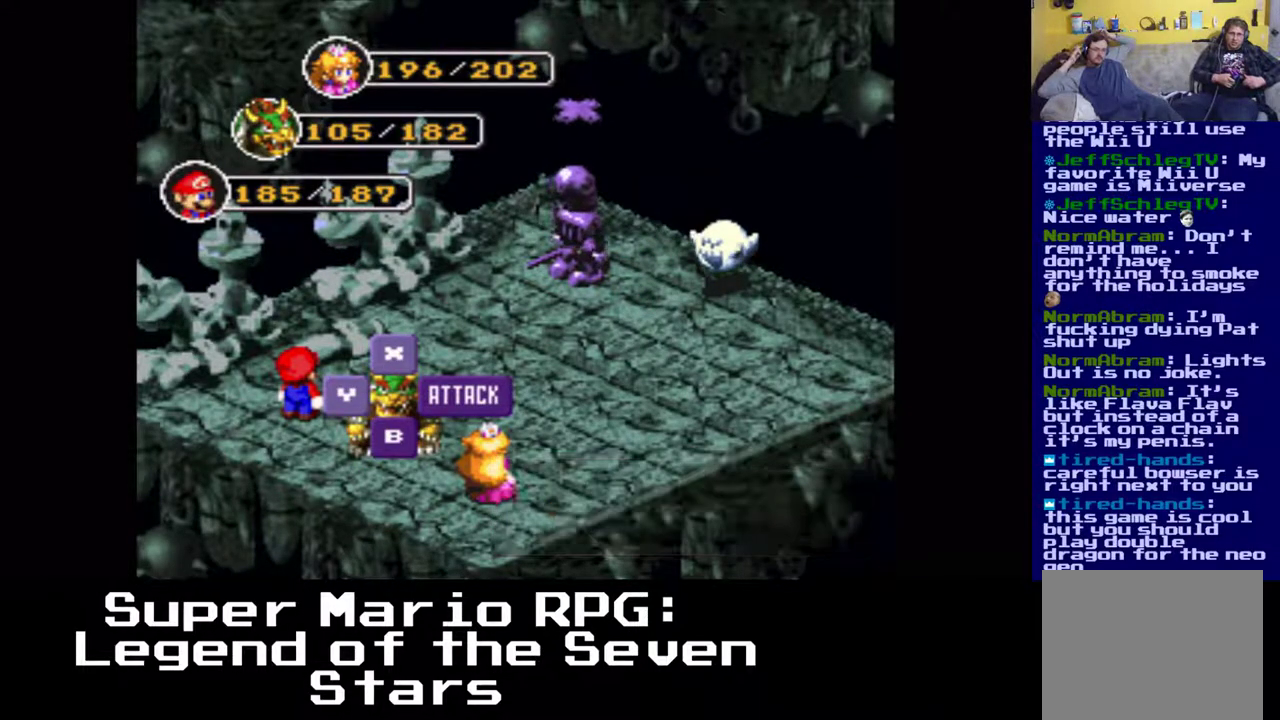
Gameplay with a controller (Xbox layout); each line is a JSON object with the inputs held at the frame after it. "events" lists button and stick changes between this image and that frame as [ms after this image, input, new state], when the widget could be followed in between. Not read: right_stick.
{"buttons": [], "left_stick": "center", "events": []}
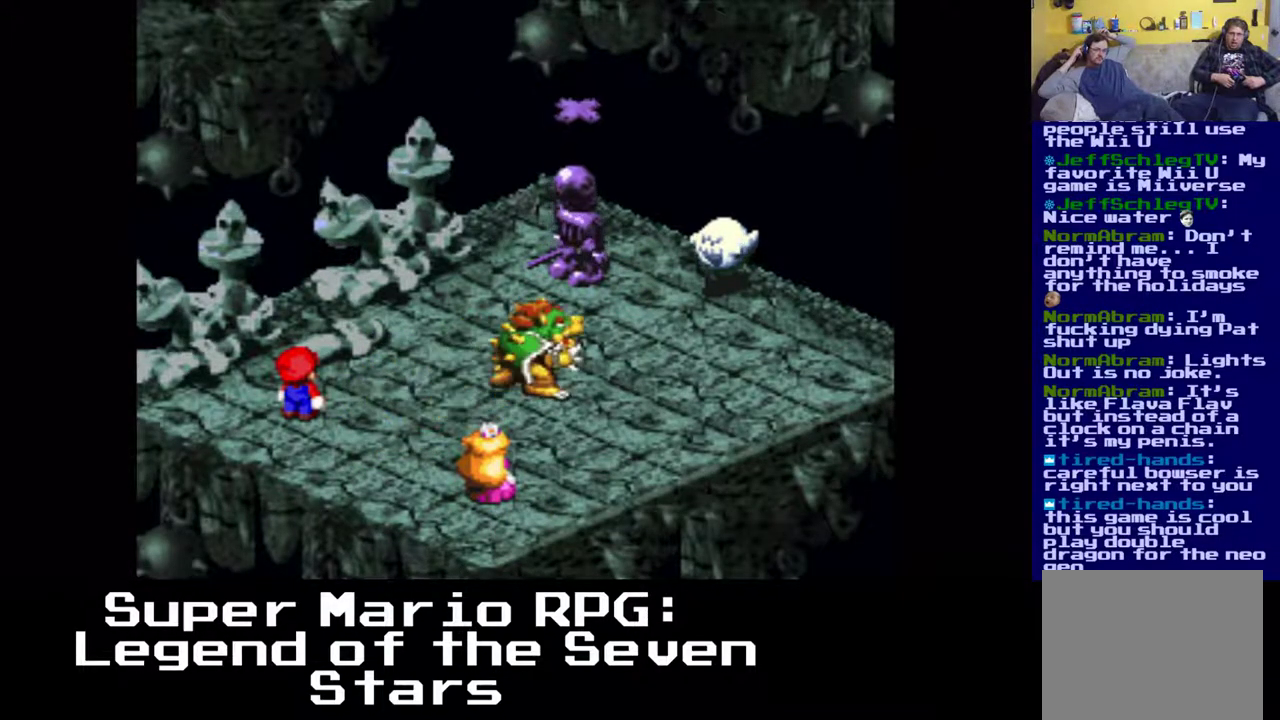
{"buttons": [], "left_stick": "center", "events": [[167, "B", "down"], [333, "B", "up"]]}
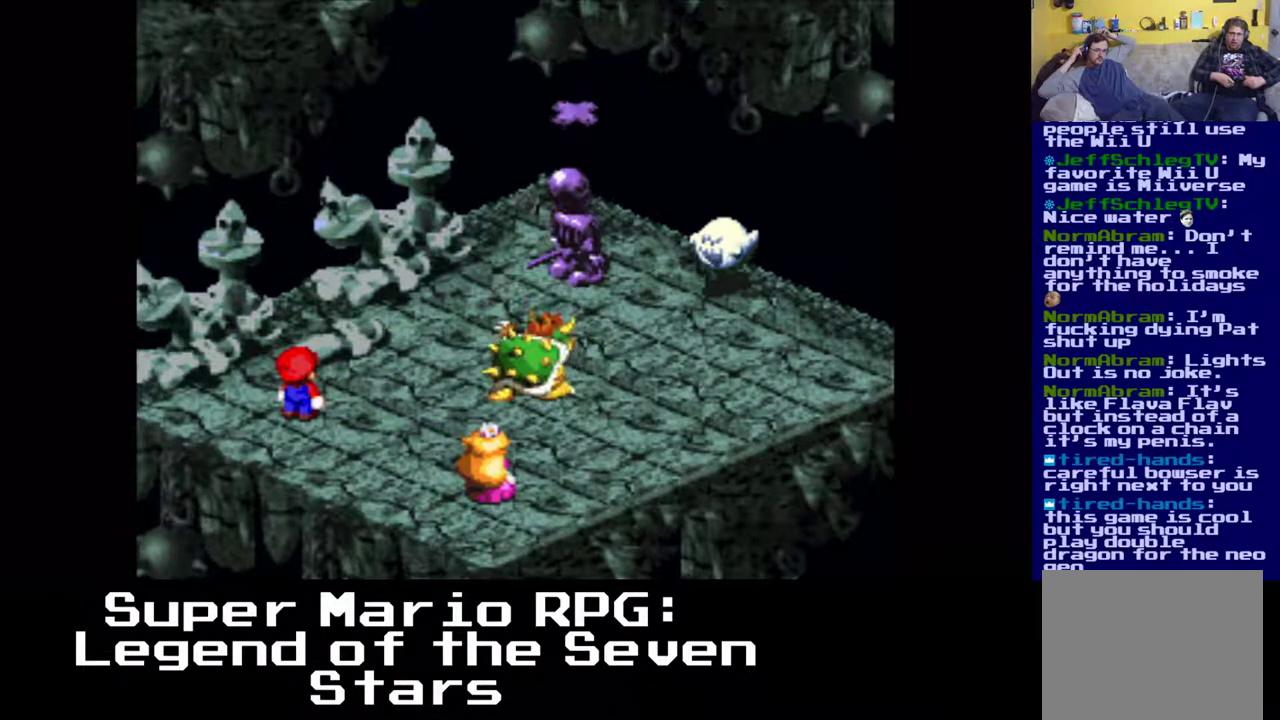
{"buttons": [], "left_stick": "center", "events": []}
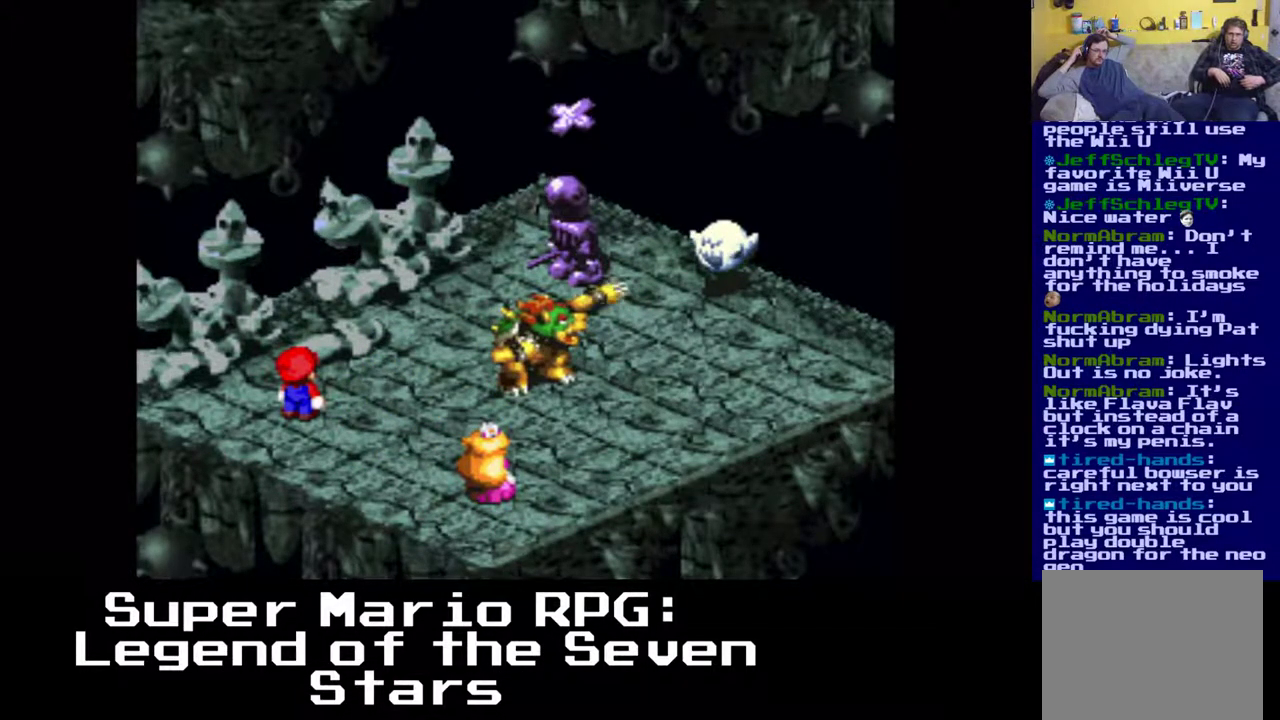
{"buttons": [], "left_stick": "center", "events": []}
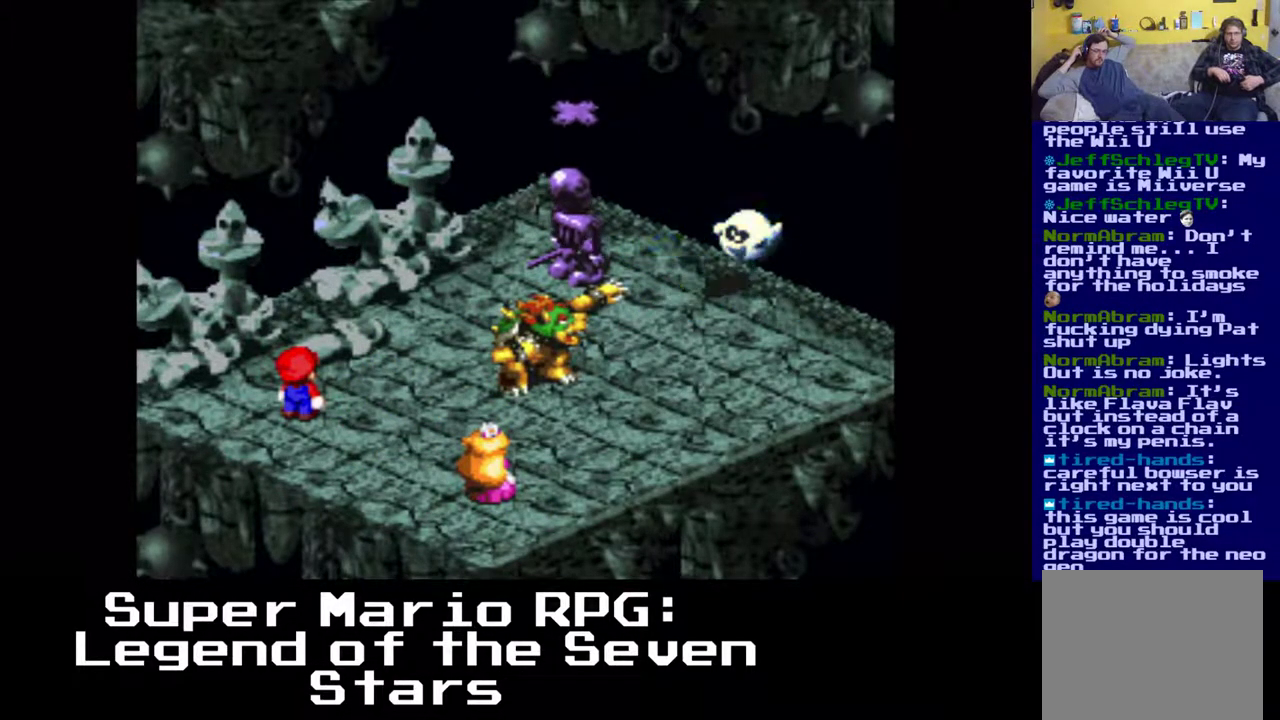
{"buttons": [], "left_stick": "center", "events": []}
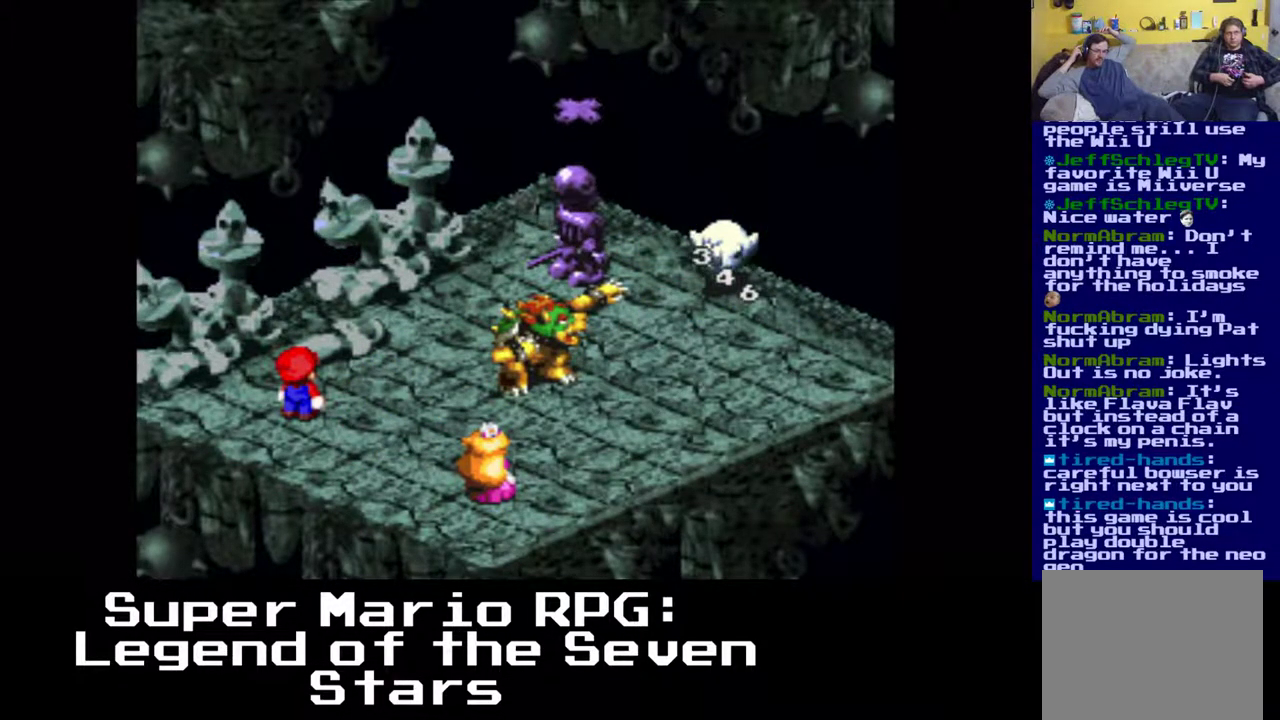
{"buttons": [], "left_stick": "center", "events": []}
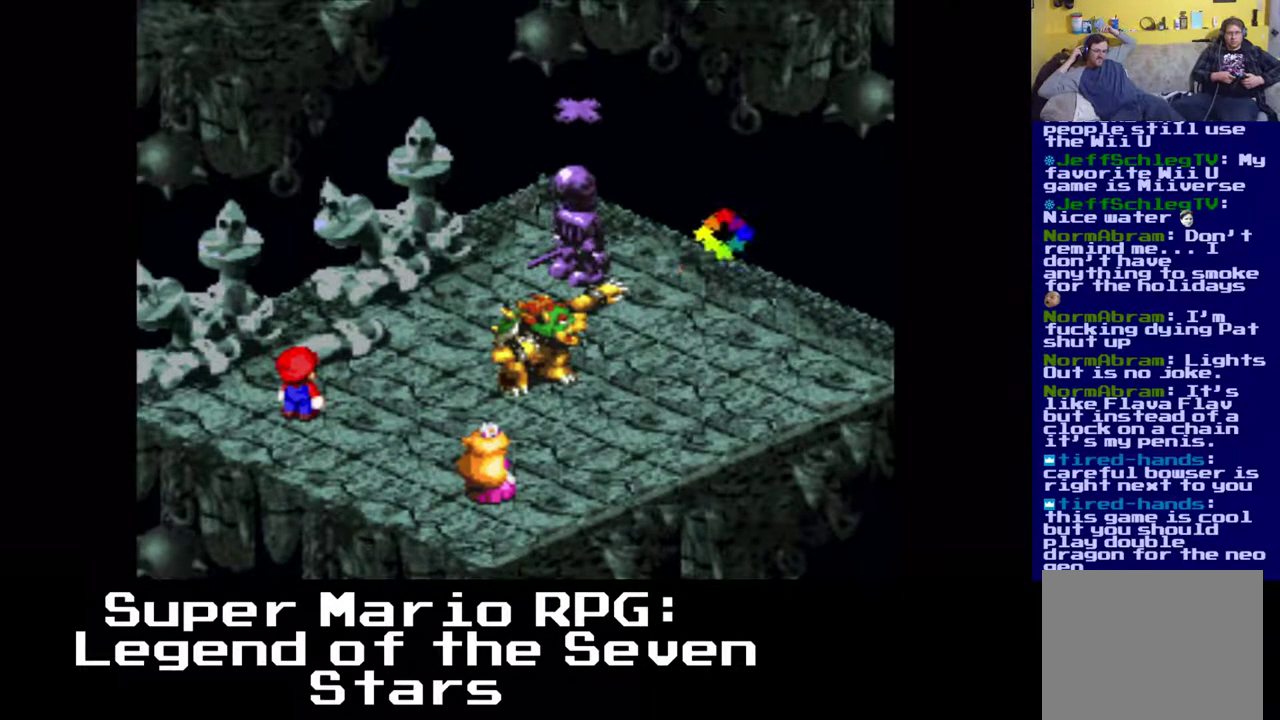
{"buttons": [], "left_stick": "center", "events": []}
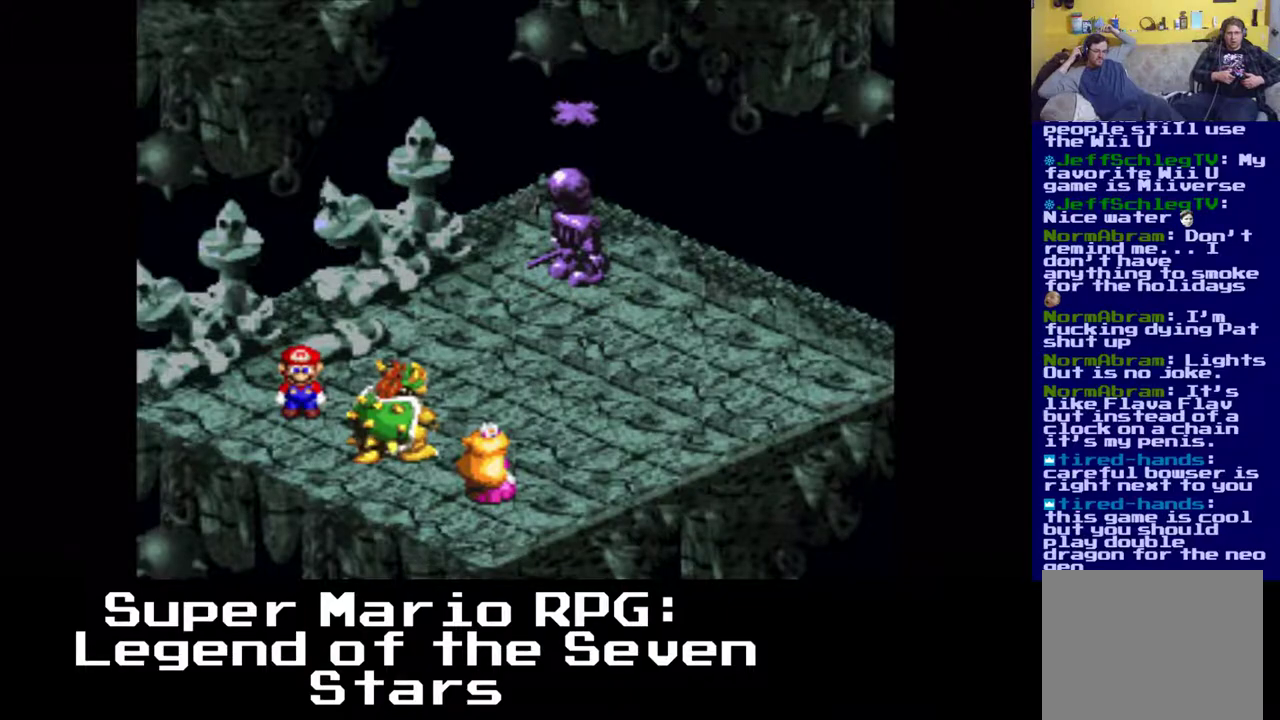
{"buttons": [], "left_stick": "center", "events": [[333, "B", "down"], [500, "B", "up"]]}
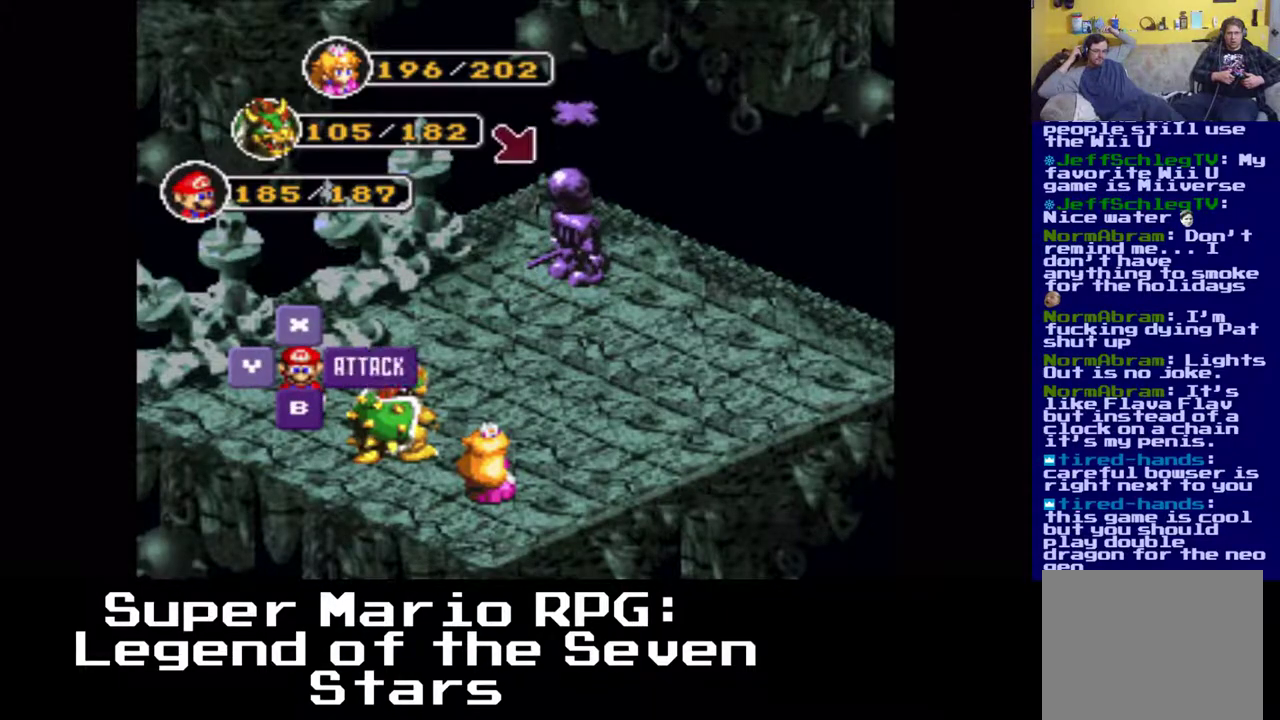
{"buttons": [], "left_stick": "center", "events": [[250, "B", "down"], [367, "B", "up"]]}
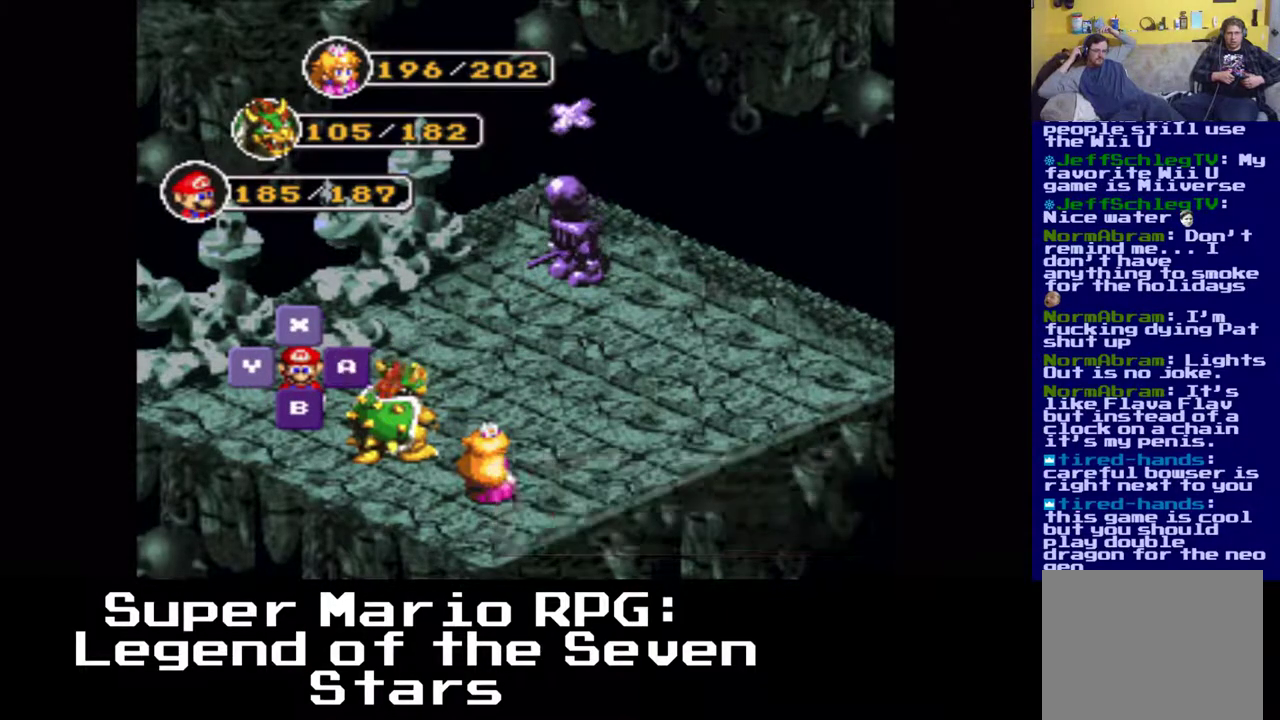
{"buttons": [], "left_stick": "center", "events": []}
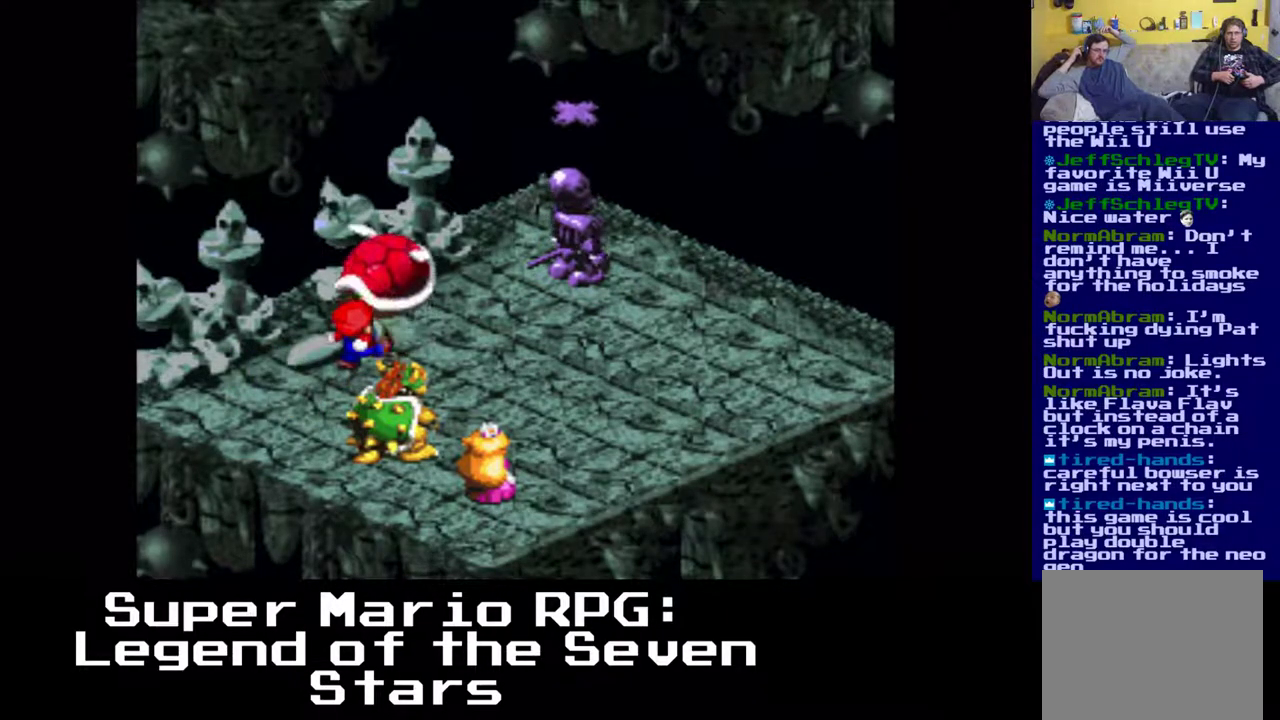
{"buttons": [], "left_stick": "center", "events": [[200, "B", "down"], [317, "B", "up"]]}
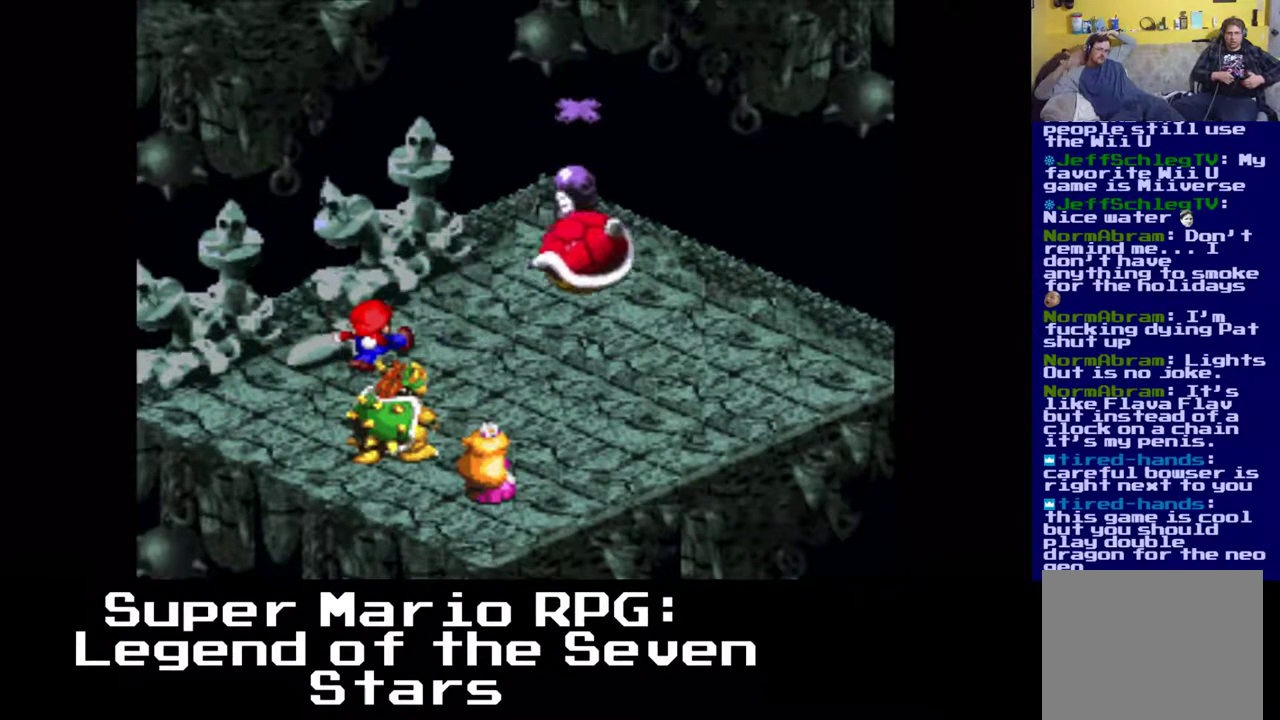
{"buttons": [], "left_stick": "center", "events": []}
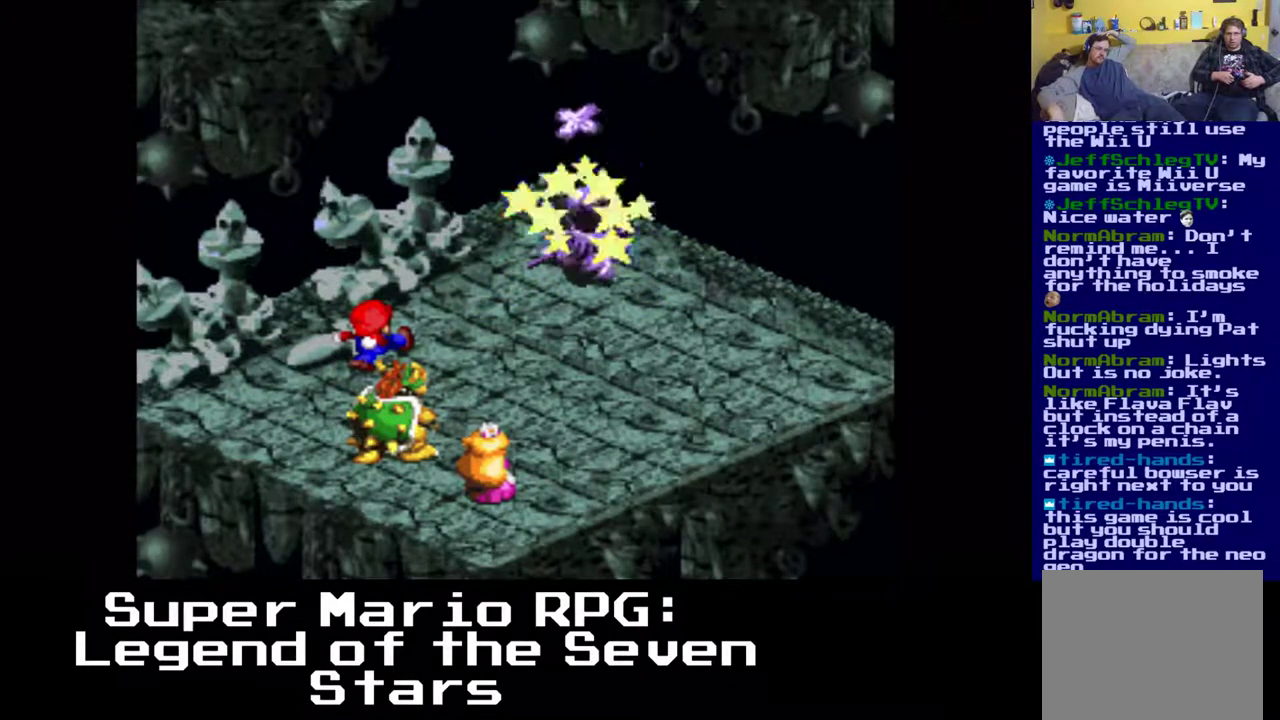
{"buttons": [], "left_stick": "center", "events": []}
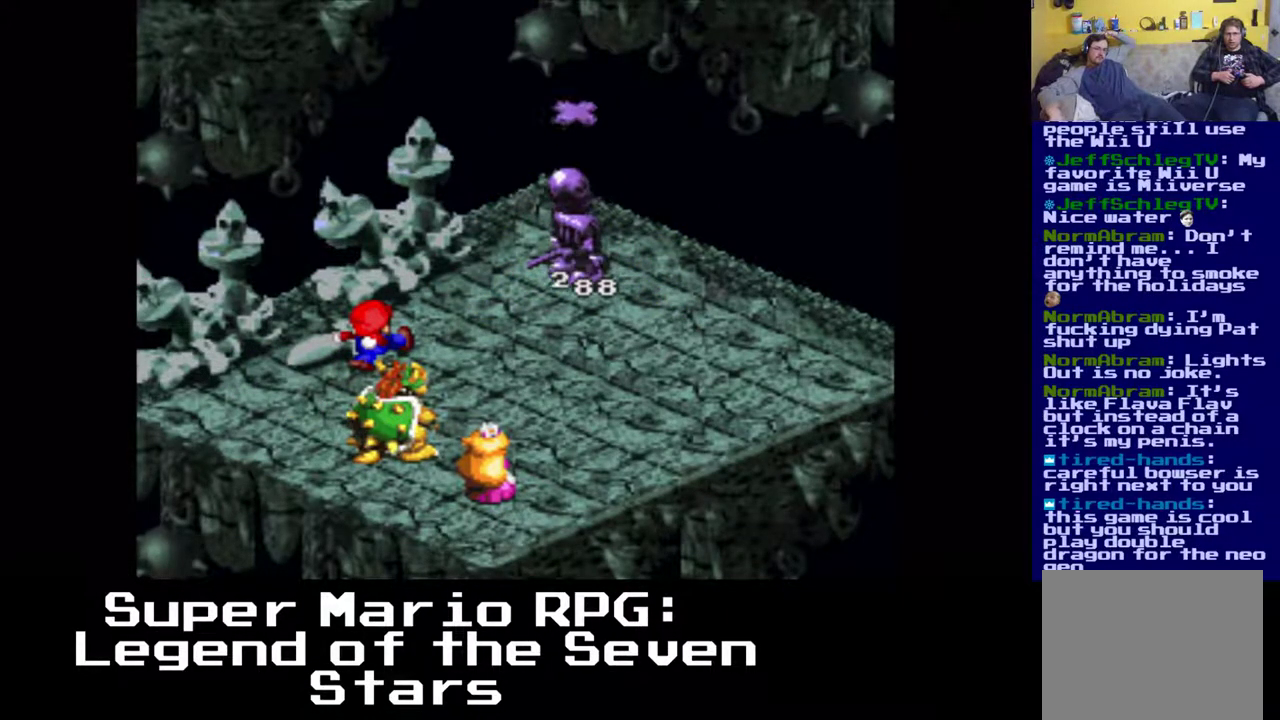
{"buttons": [], "left_stick": "center", "events": [[267, "B", "down"], [467, "B", "up"]]}
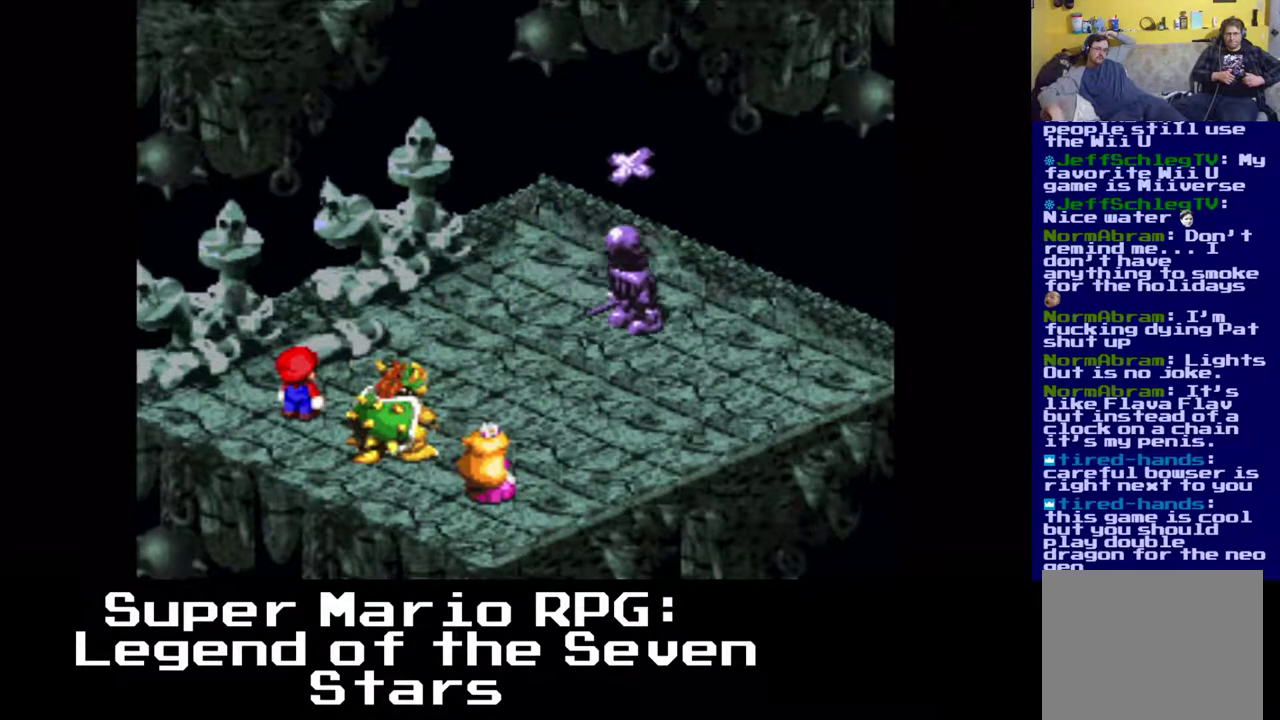
{"buttons": [], "left_stick": "center", "events": []}
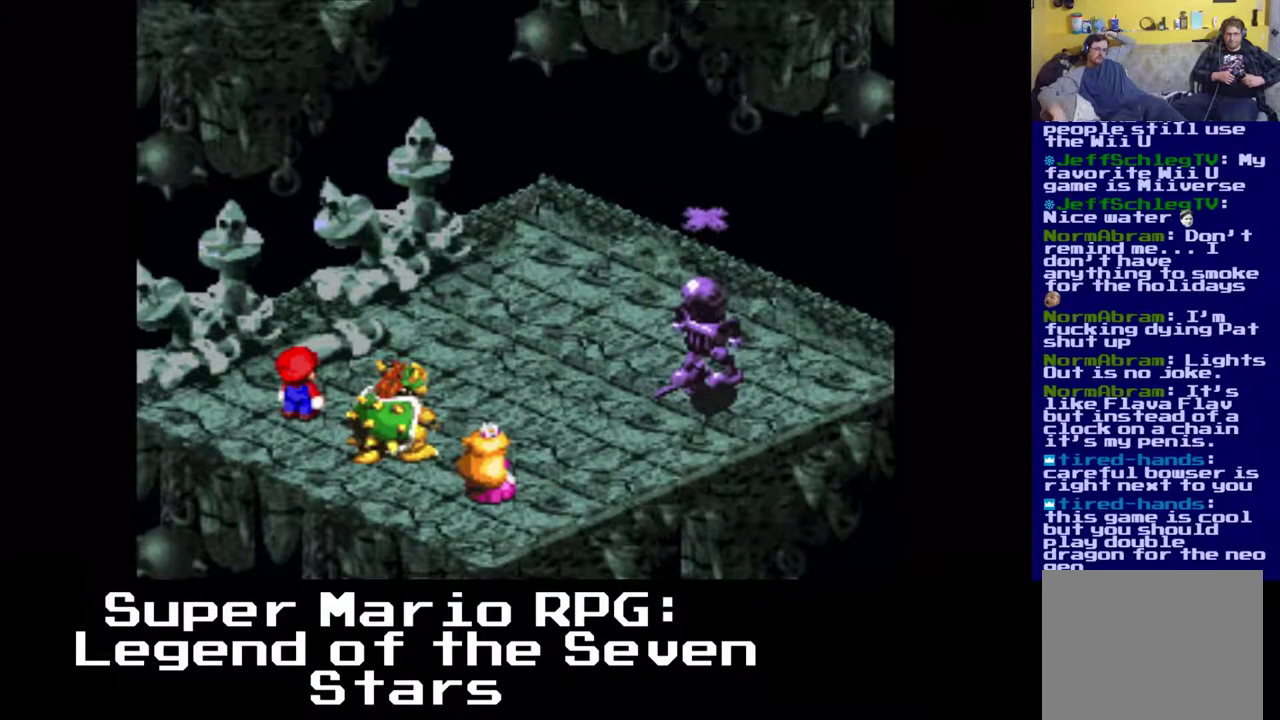
{"buttons": [], "left_stick": "center", "events": []}
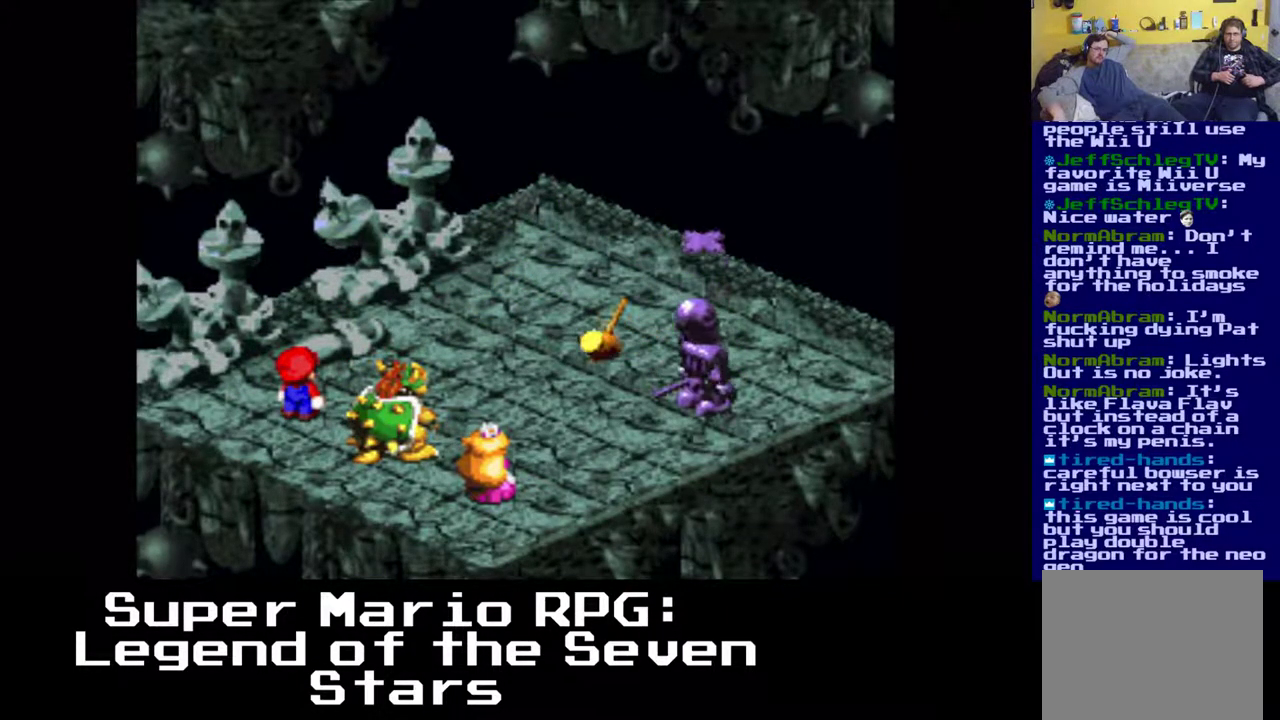
{"buttons": ["B"], "left_stick": "center", "events": [[300, "B", "down"]]}
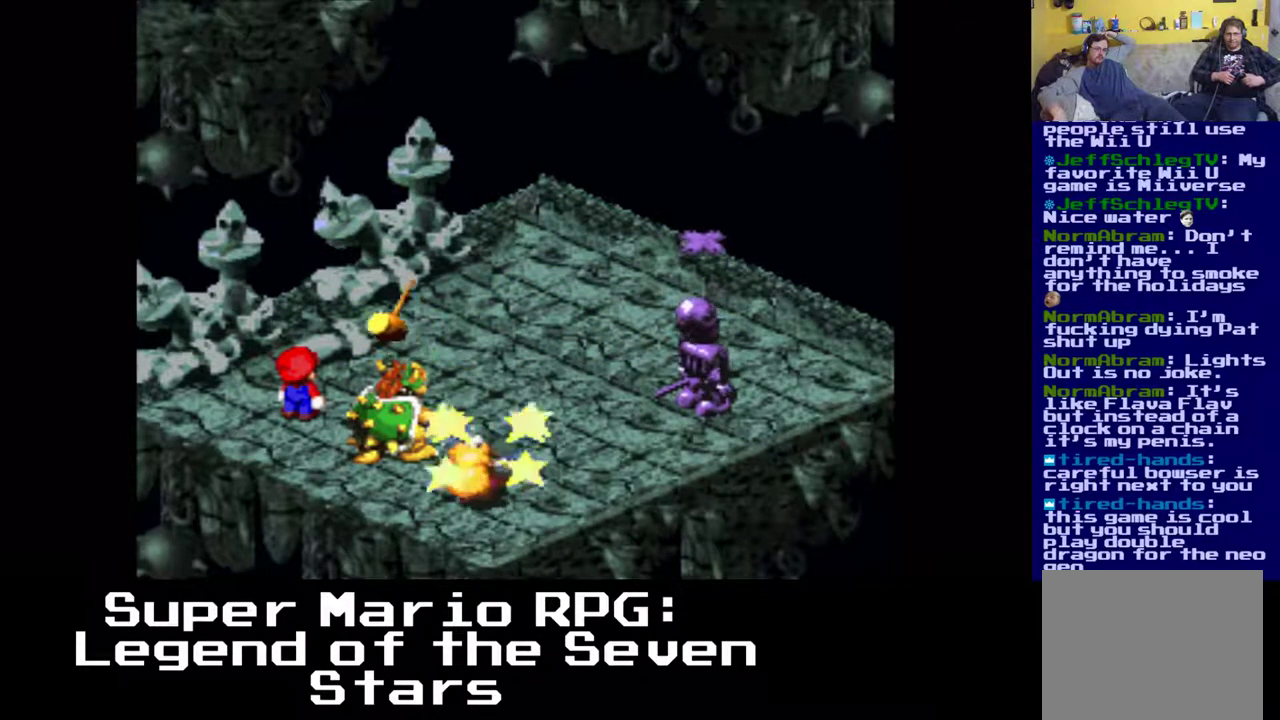
{"buttons": [], "left_stick": "center", "events": [[67, "B", "up"]]}
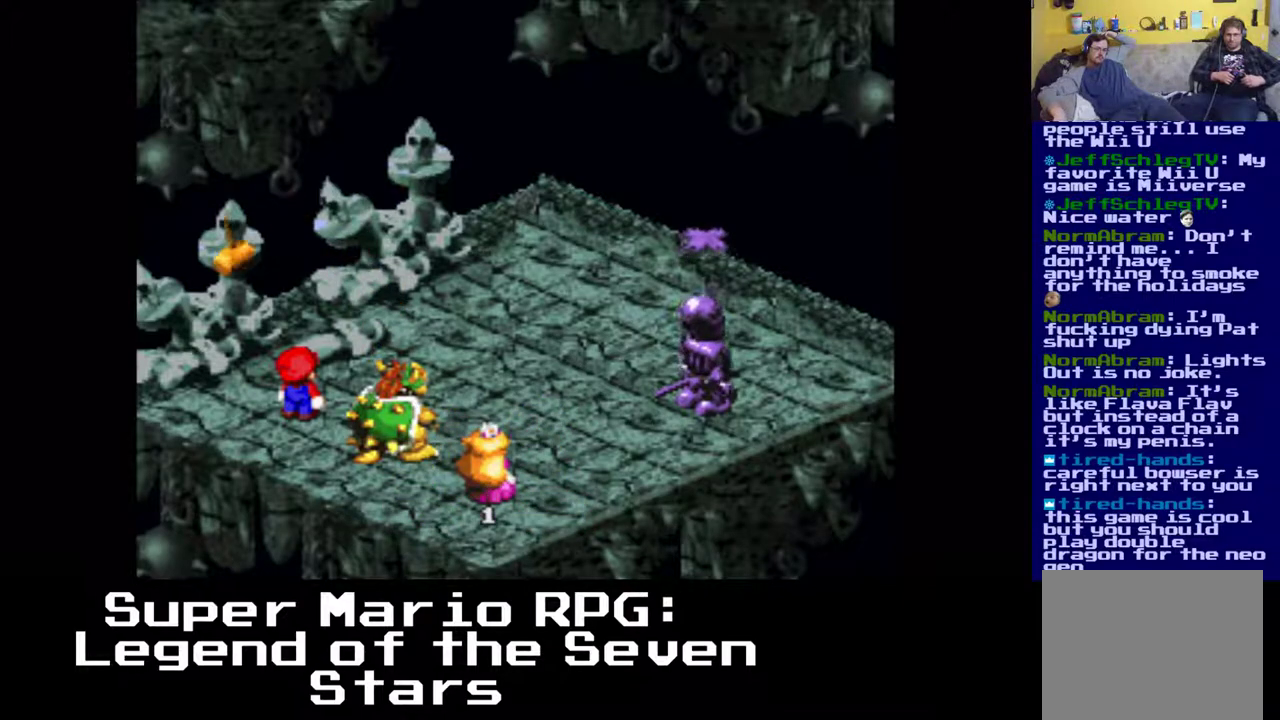
{"buttons": [], "left_stick": "center", "events": []}
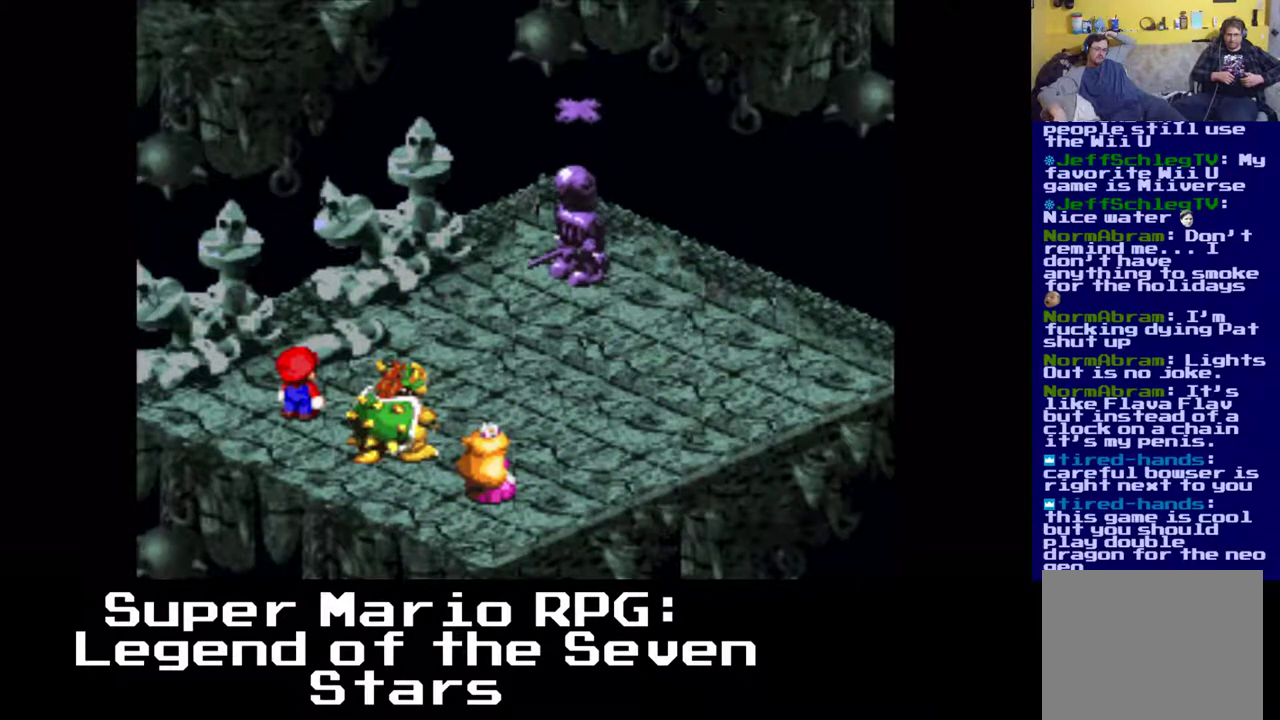
{"buttons": ["B"], "left_stick": "center", "events": [[450, "B", "down"]]}
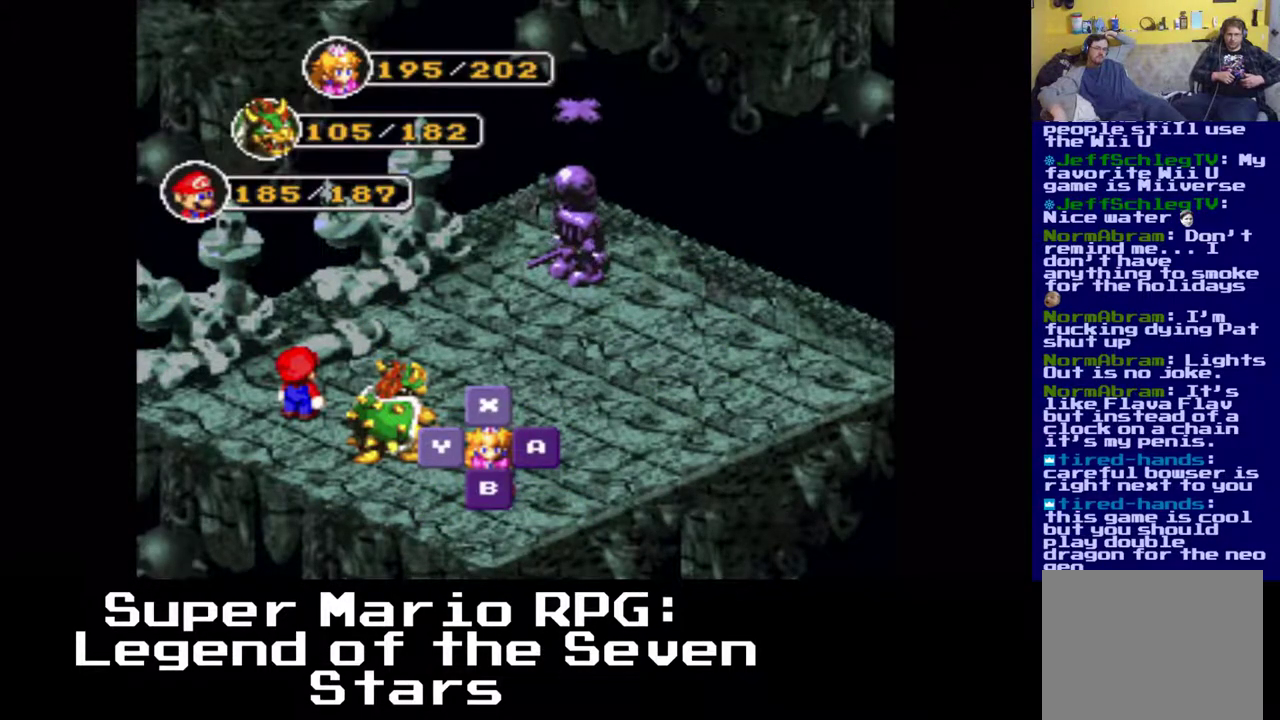
{"buttons": [], "left_stick": "center", "events": [[100, "B", "up"], [317, "B", "down"], [450, "B", "up"]]}
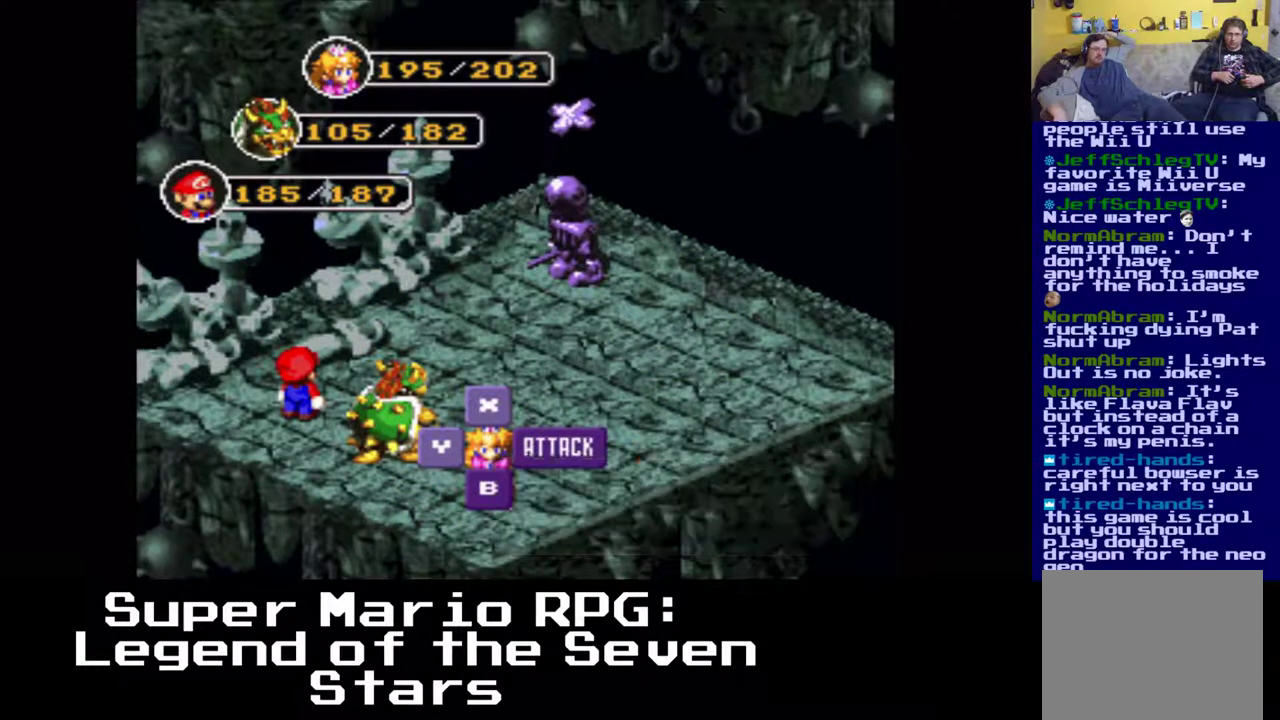
{"buttons": [], "left_stick": "center", "events": []}
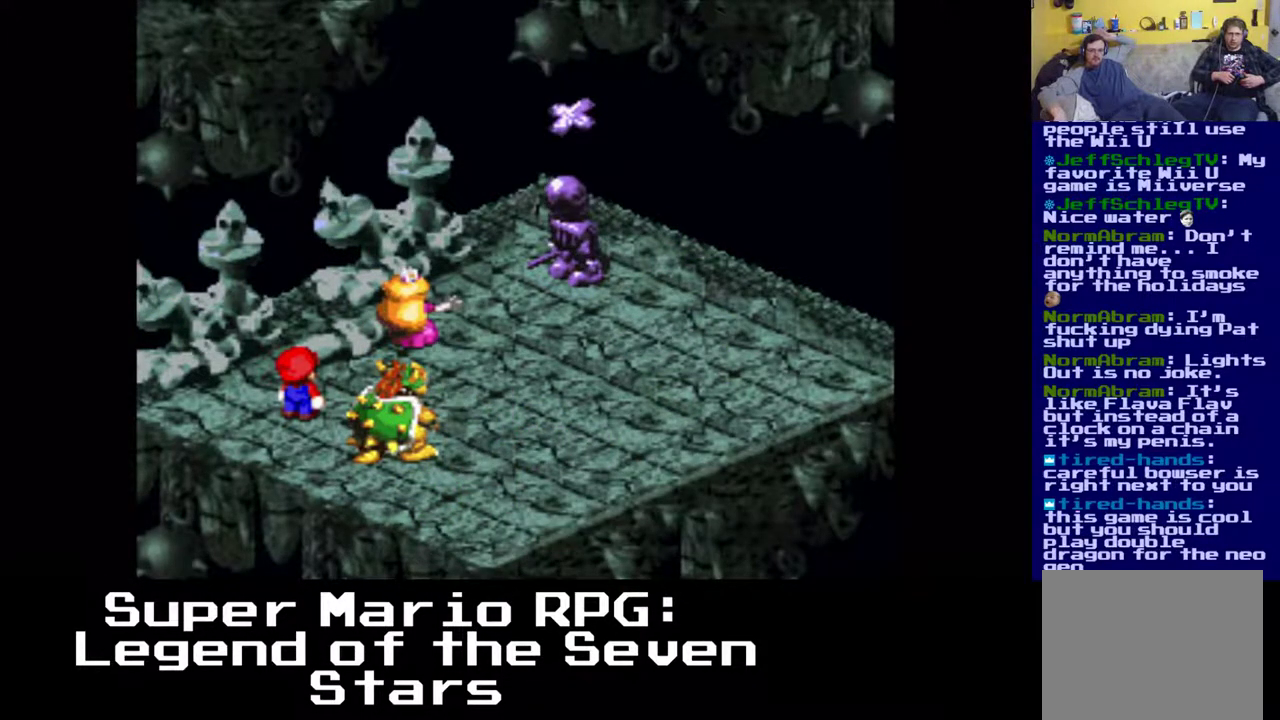
{"buttons": [], "left_stick": "center", "events": [[200, "B", "down"], [350, "B", "up"]]}